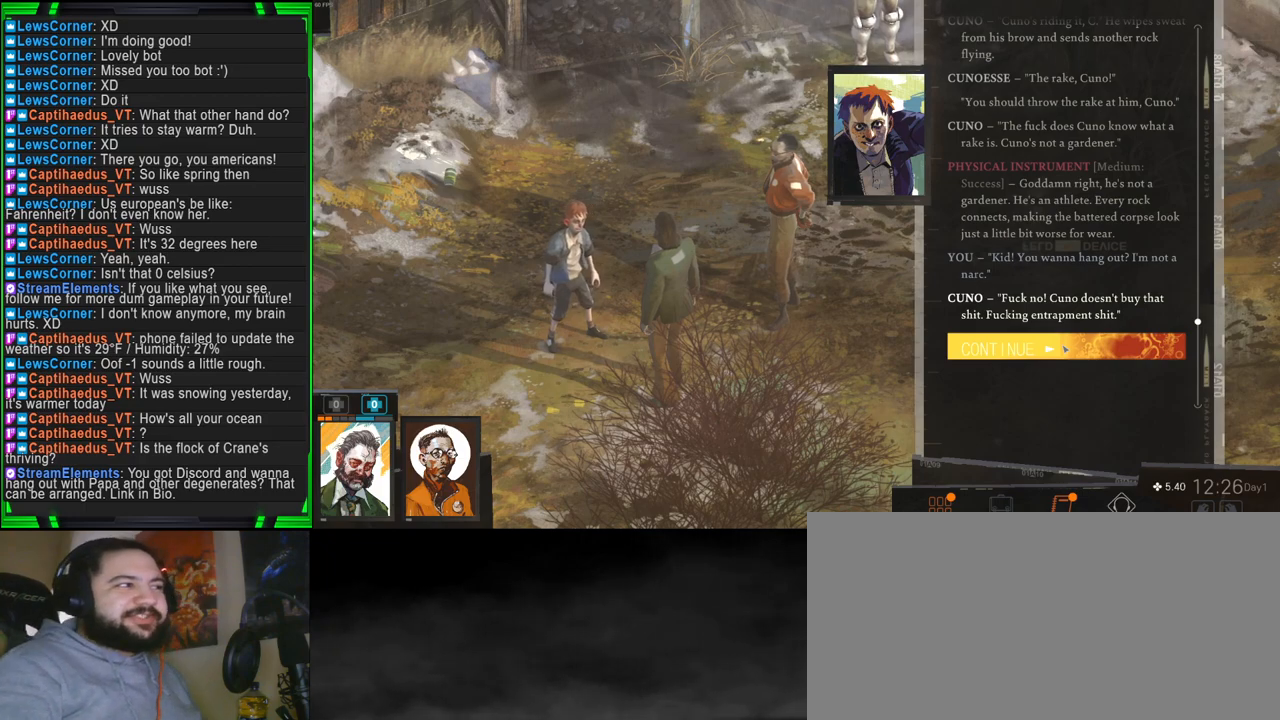
Gameplay with keyboard and mouse; each line is a JSON object with the keys and mouse buttons held at the frame after it. "events" lists presses ("down") and releases ("up") of "1", "2", "3", "4", "5", "a", "alt", "b", "c", "ctrl", "d", "e", "f", "g", "q", "r", "s", "shift", "space", "t", "tab", "tilde", "v", "w", "x", "z", "mouse_left", "mouse_wheel", "mouse_right", "mouse_mb4" and "mouse_mb5" between this image and that frame as [ms after this image, input, new state], when the widget could be followed in between. "mouse_left", "mouse_wheel", "mouse_right", "mouse_mb4", "mouse_mb5" = the "left", "wheel", "right", "mb4", "mb5" buttons of the "mouse" list. No other keys are recorded. "wheel" means that the mouse wheel is clicked or scrolled. Mouse movement is not recorded.
{"keys": [], "mouse": ["left"], "events": [[434, "mouse_left", "down"]]}
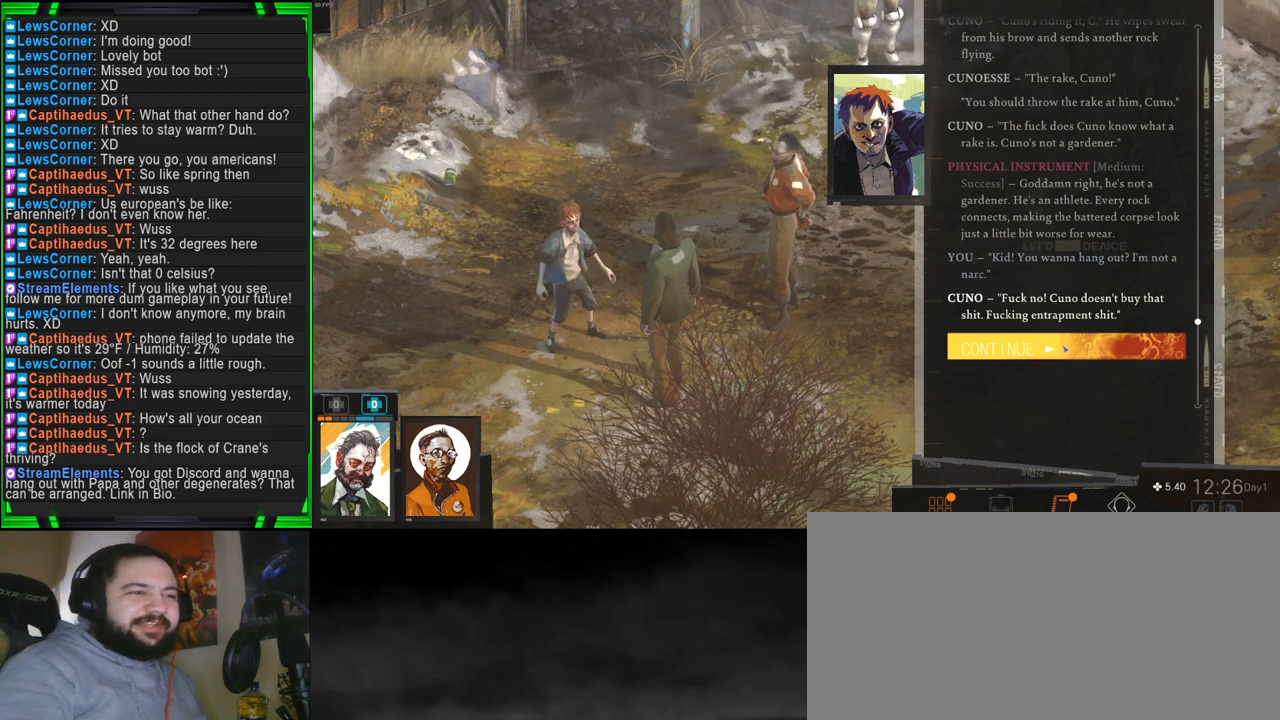
{"keys": [], "mouse": [], "events": [[50, "mouse_left", "up"]]}
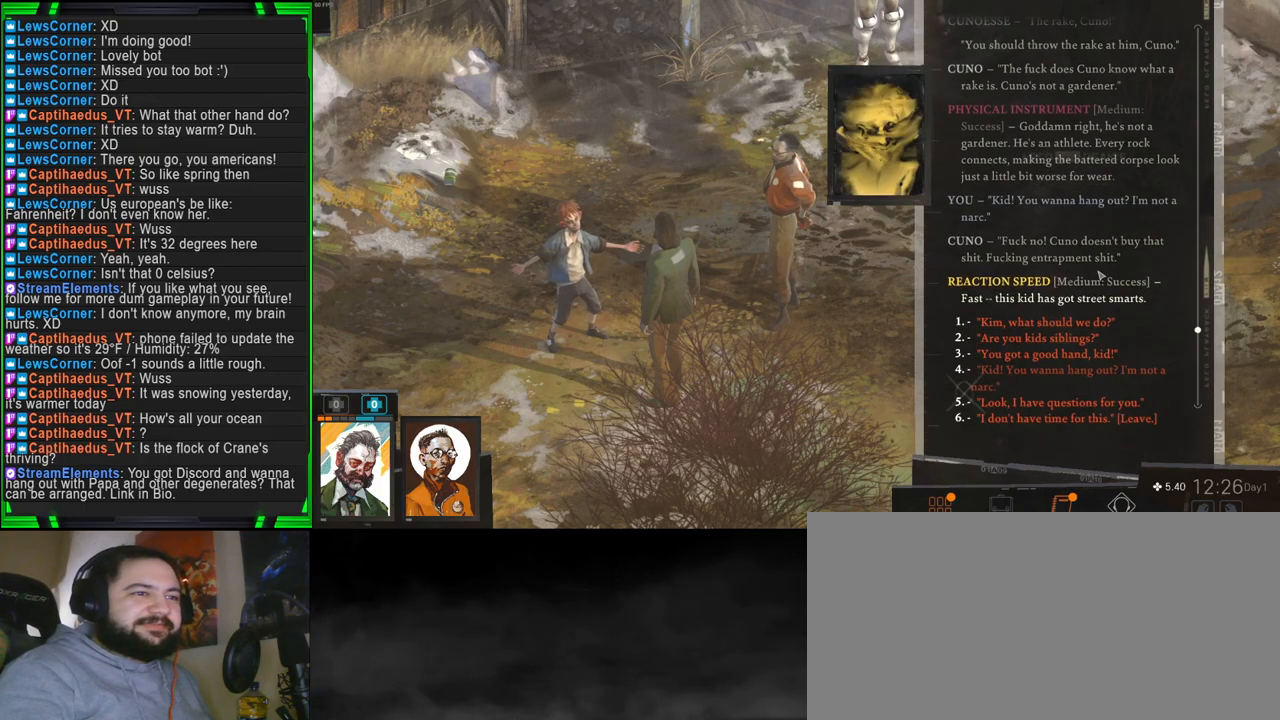
{"keys": [], "mouse": [], "events": []}
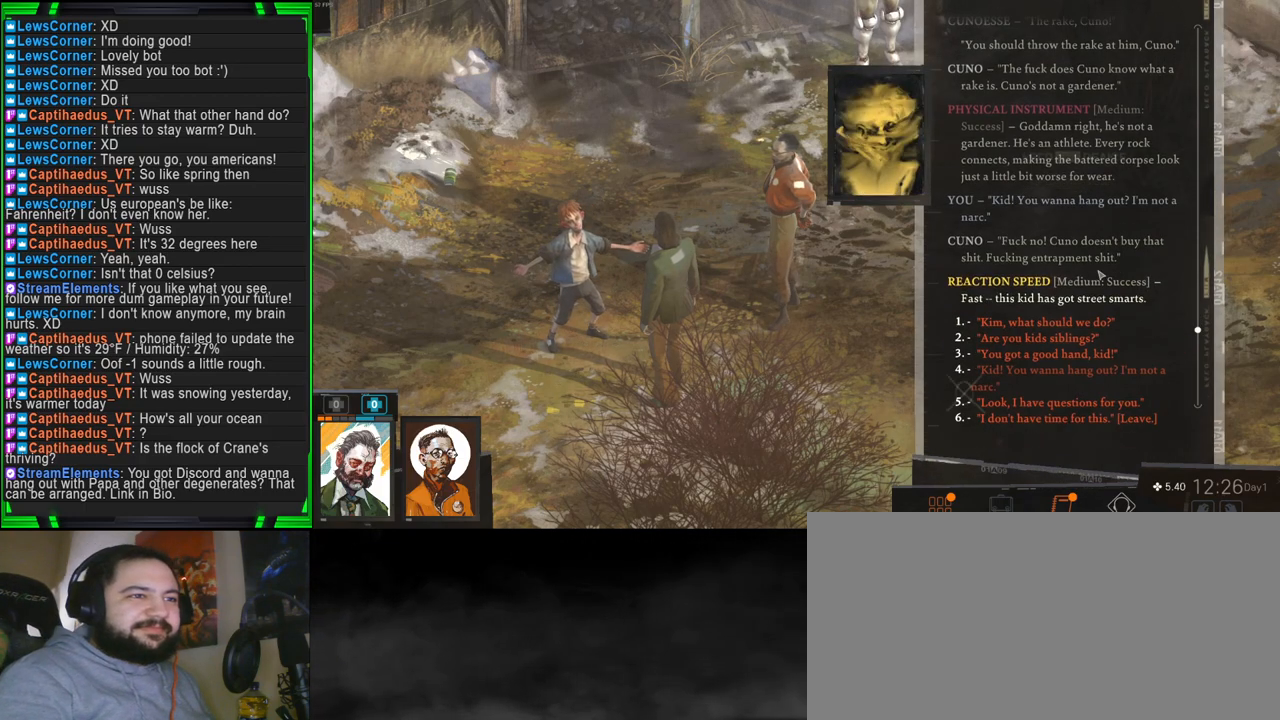
{"keys": [], "mouse": [], "events": []}
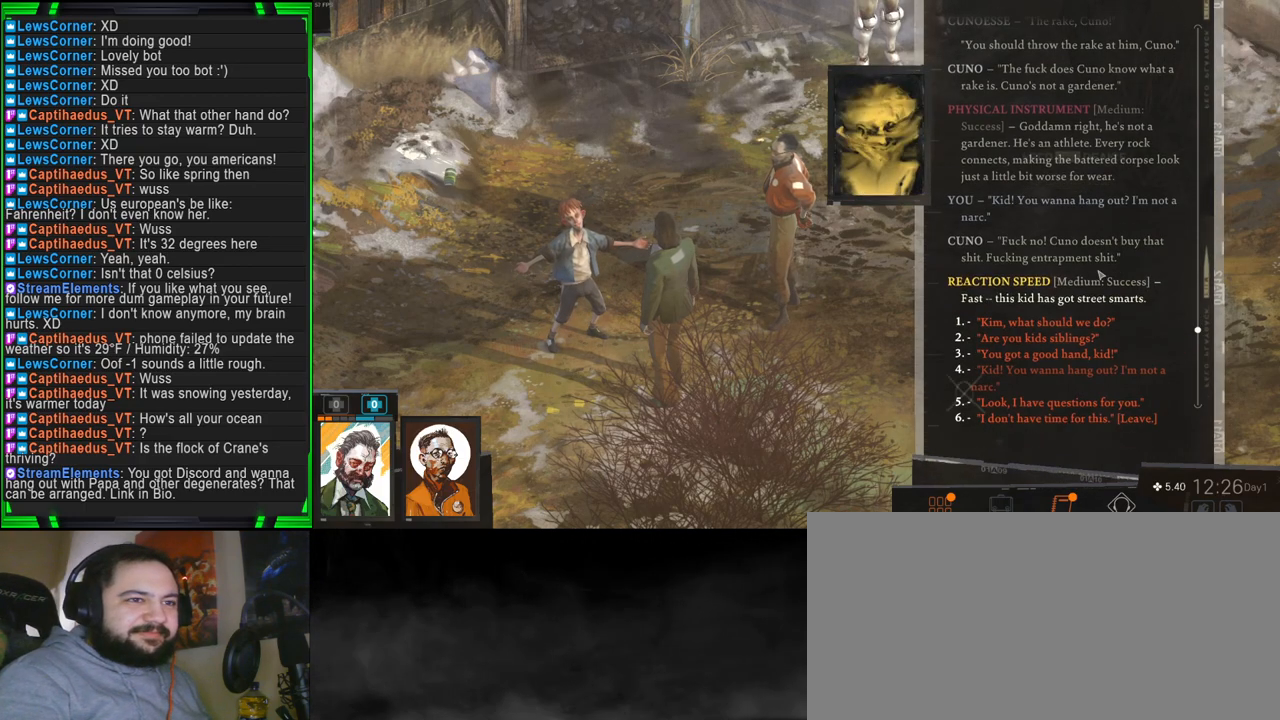
{"keys": [], "mouse": [], "events": []}
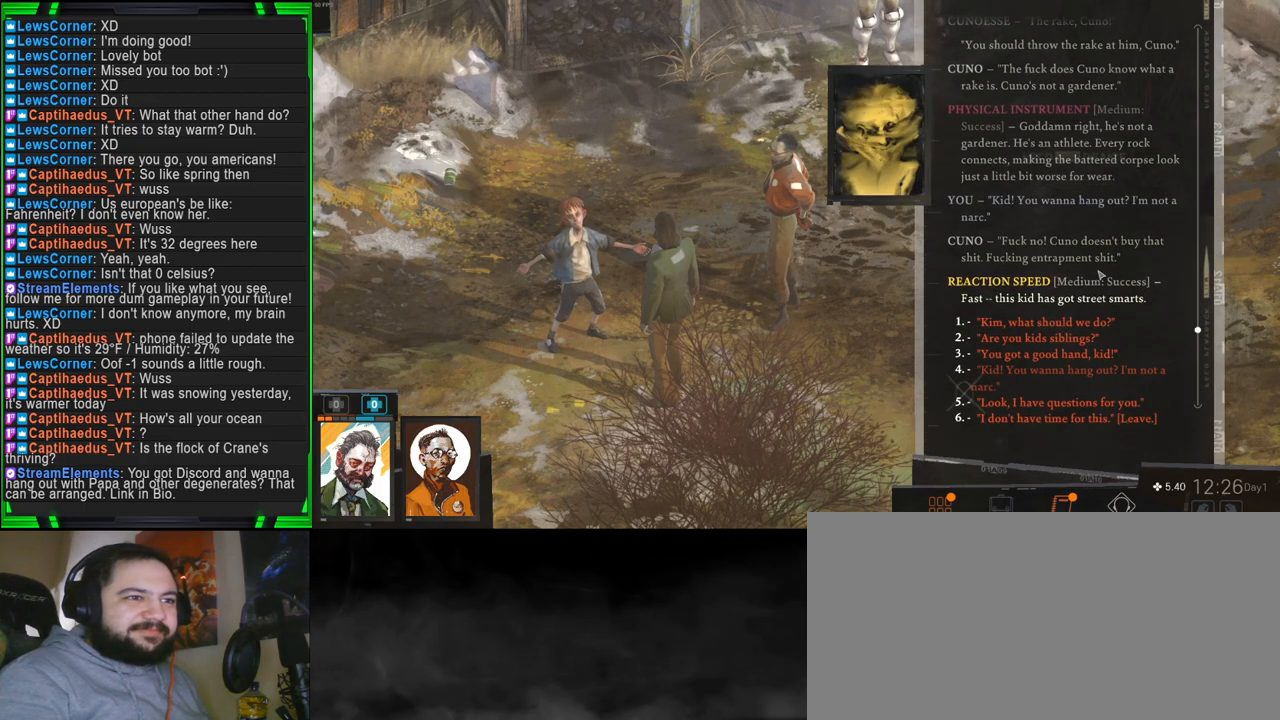
{"keys": [], "mouse": [], "events": []}
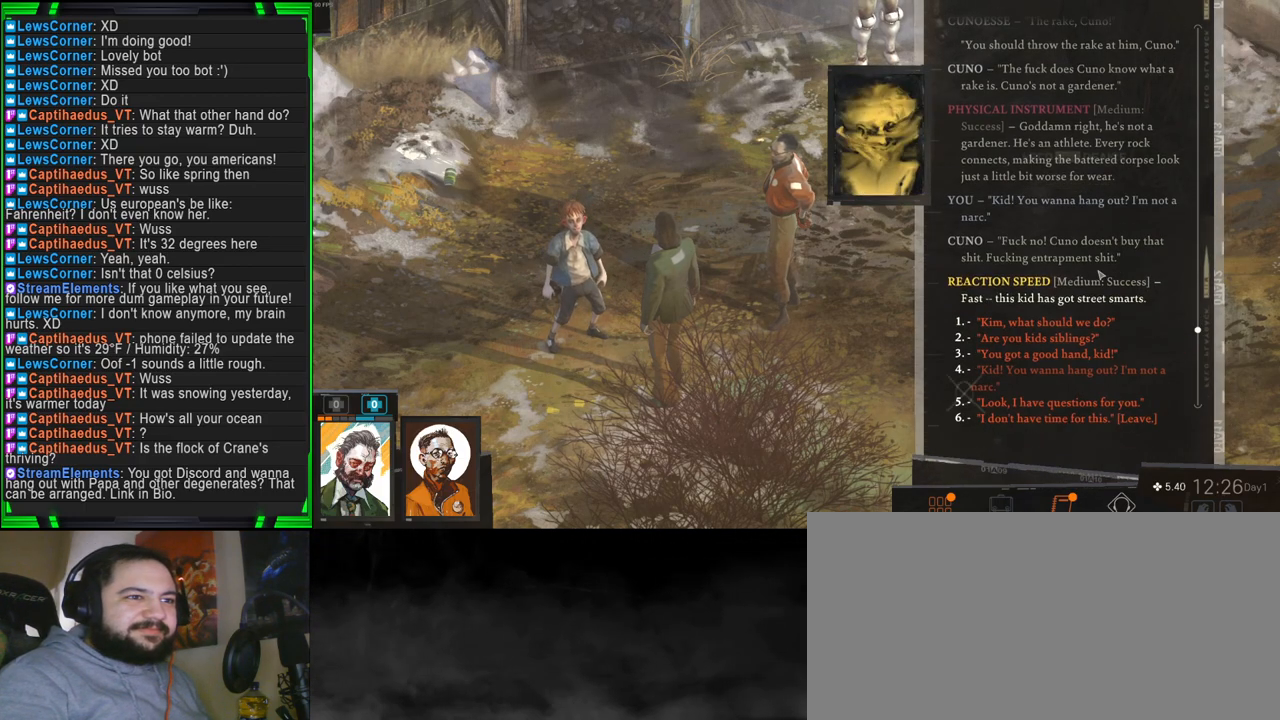
{"keys": [], "mouse": [], "events": []}
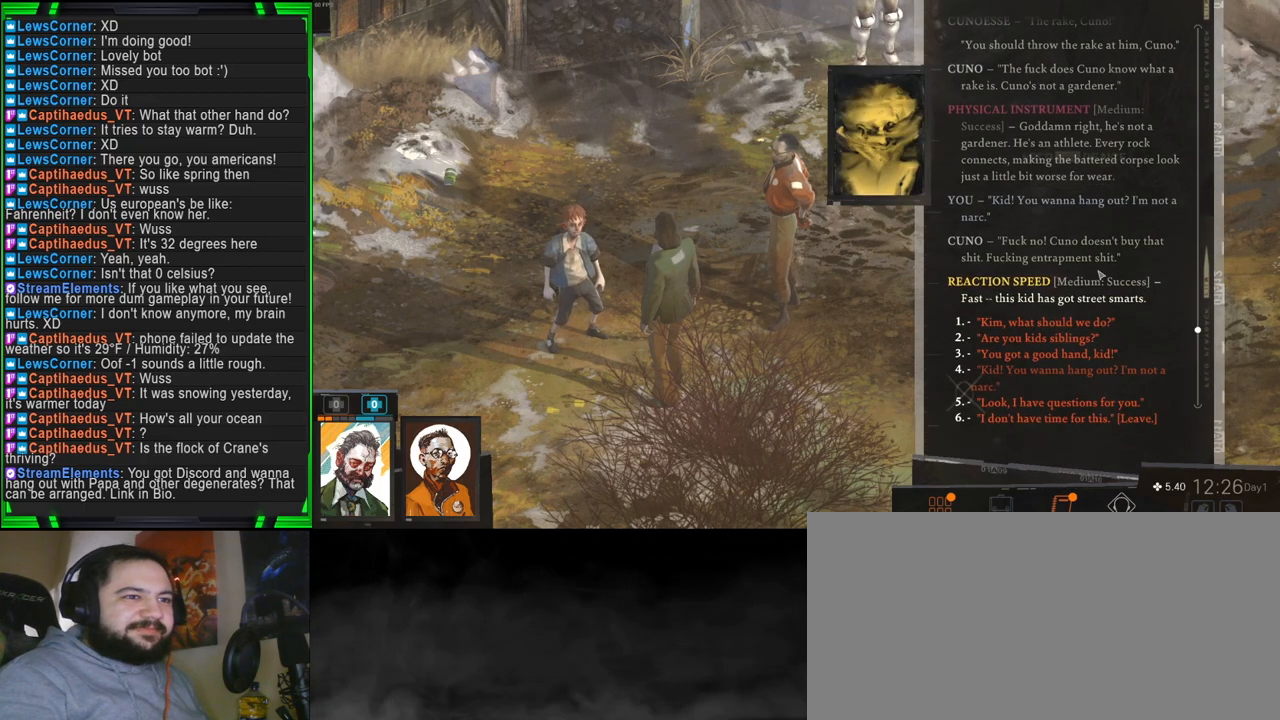
{"keys": [], "mouse": [], "events": []}
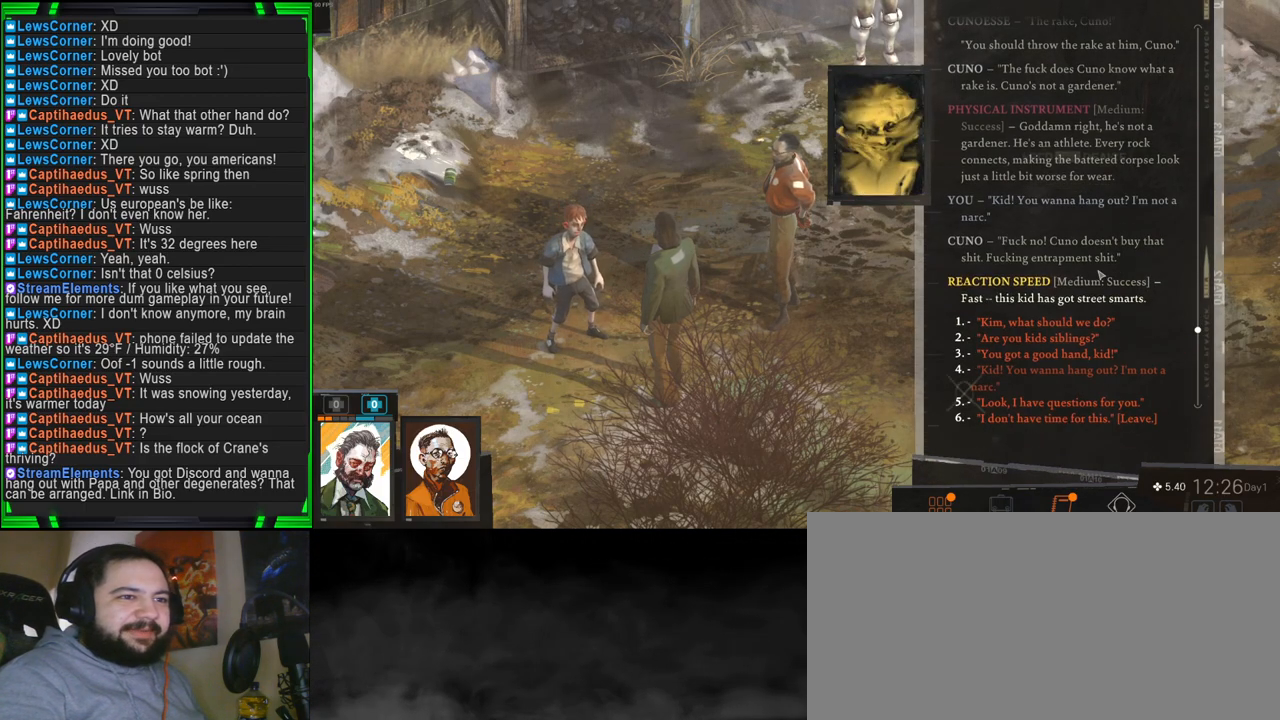
{"keys": [], "mouse": [], "events": []}
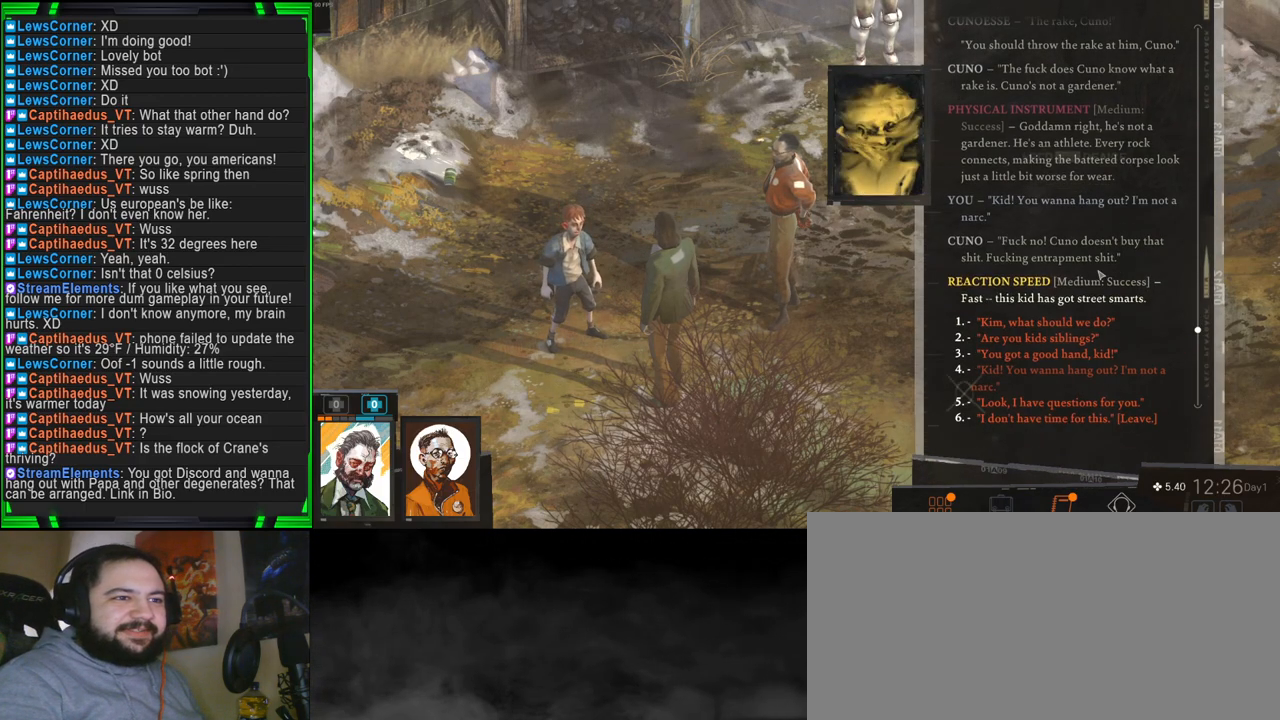
{"keys": [], "mouse": [], "events": []}
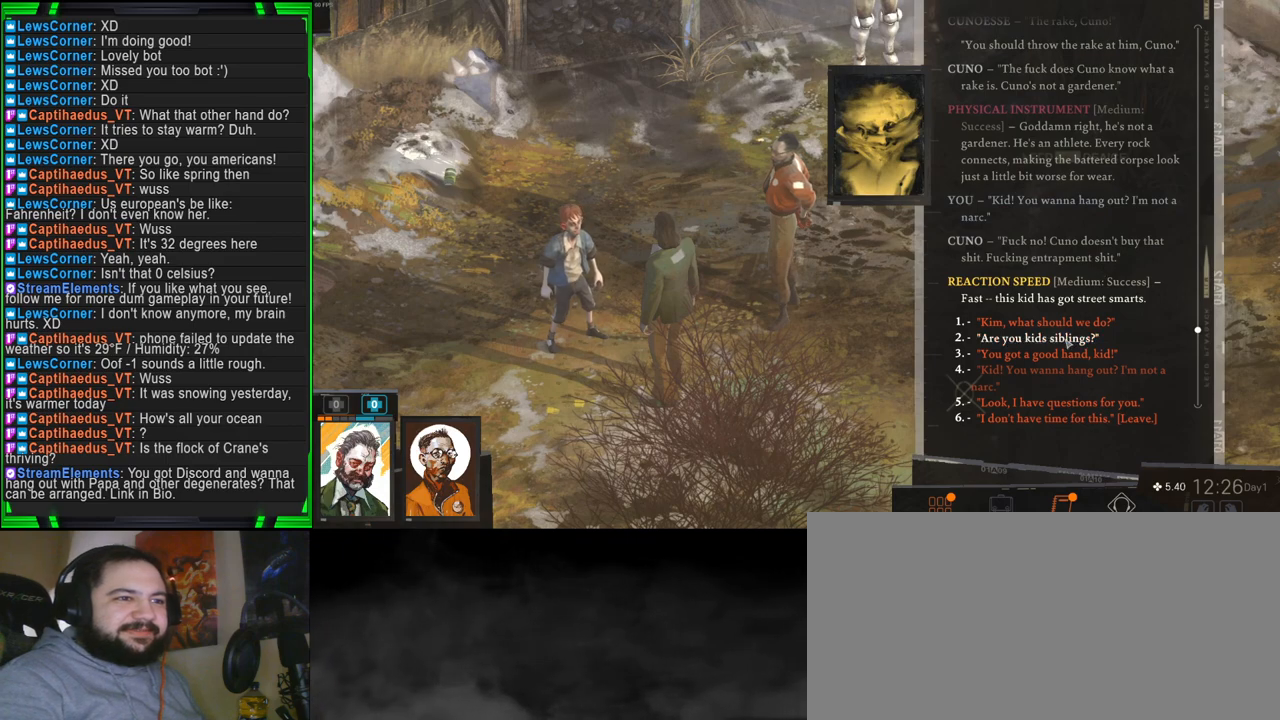
{"keys": [], "mouse": [], "events": []}
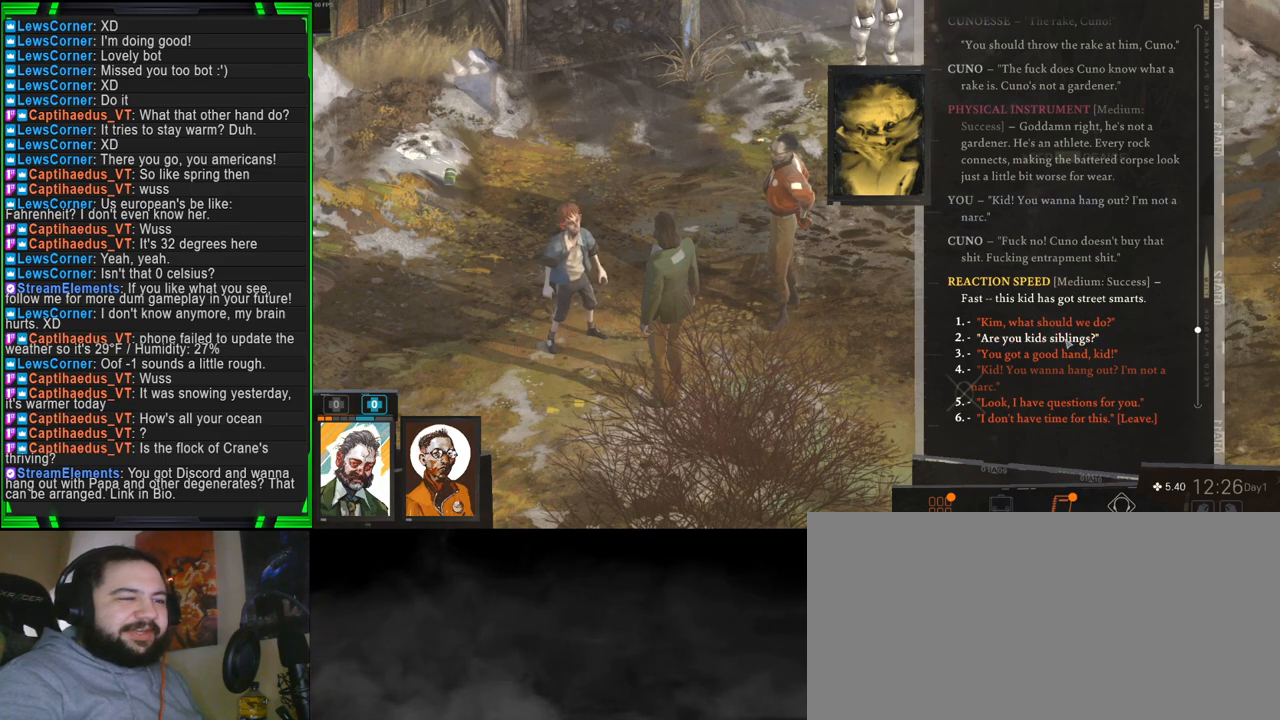
{"keys": [], "mouse": [], "events": []}
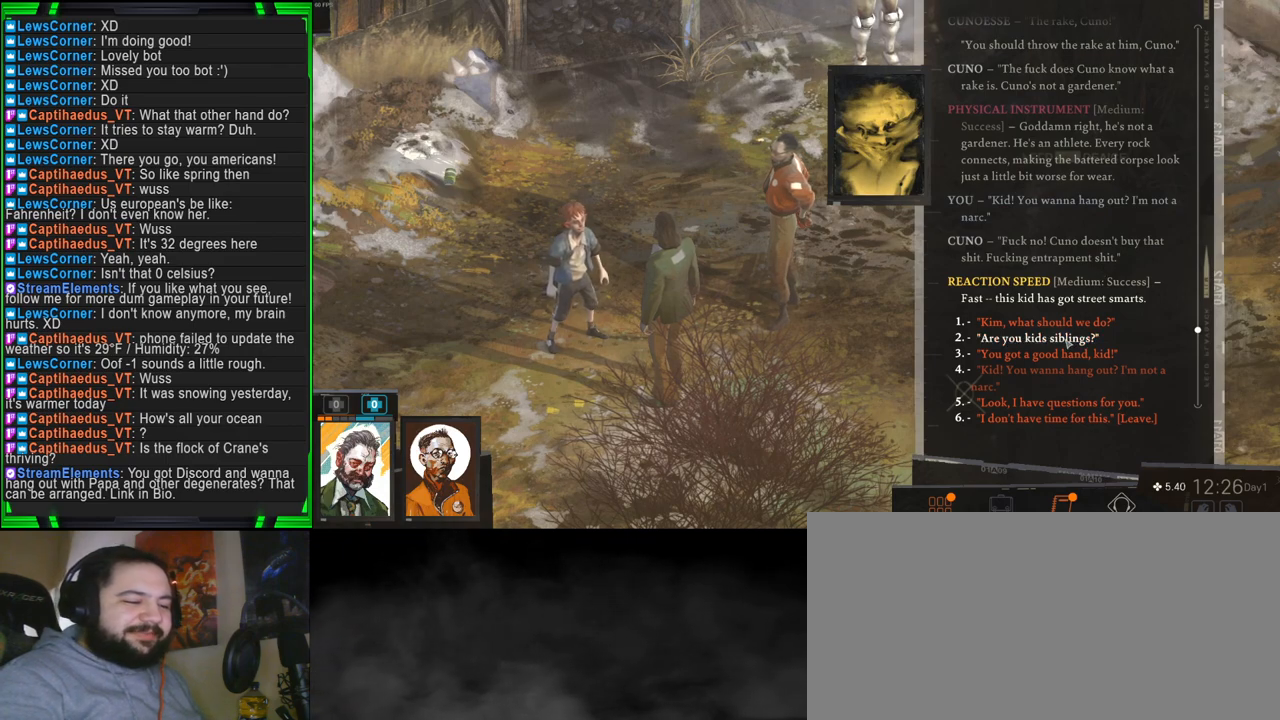
{"keys": [], "mouse": [], "events": [[134, "mouse_left", "down"], [184, "mouse_left", "up"]]}
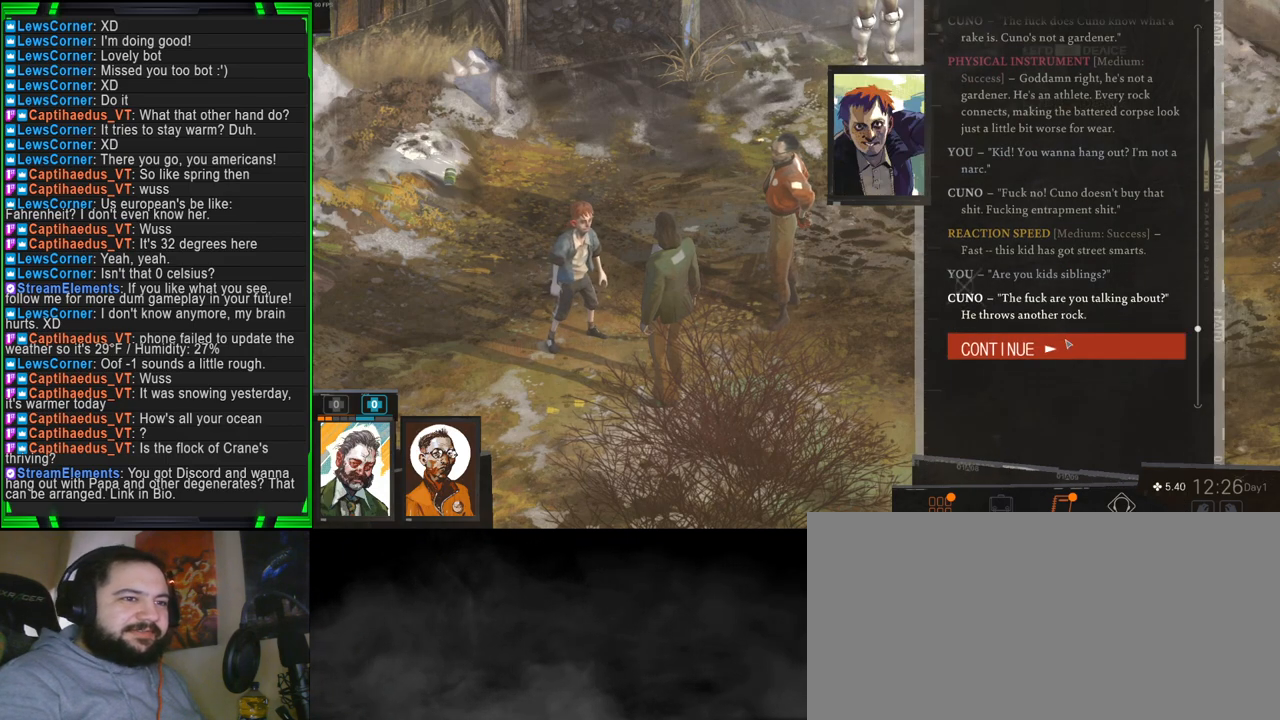
{"keys": [], "mouse": [], "events": []}
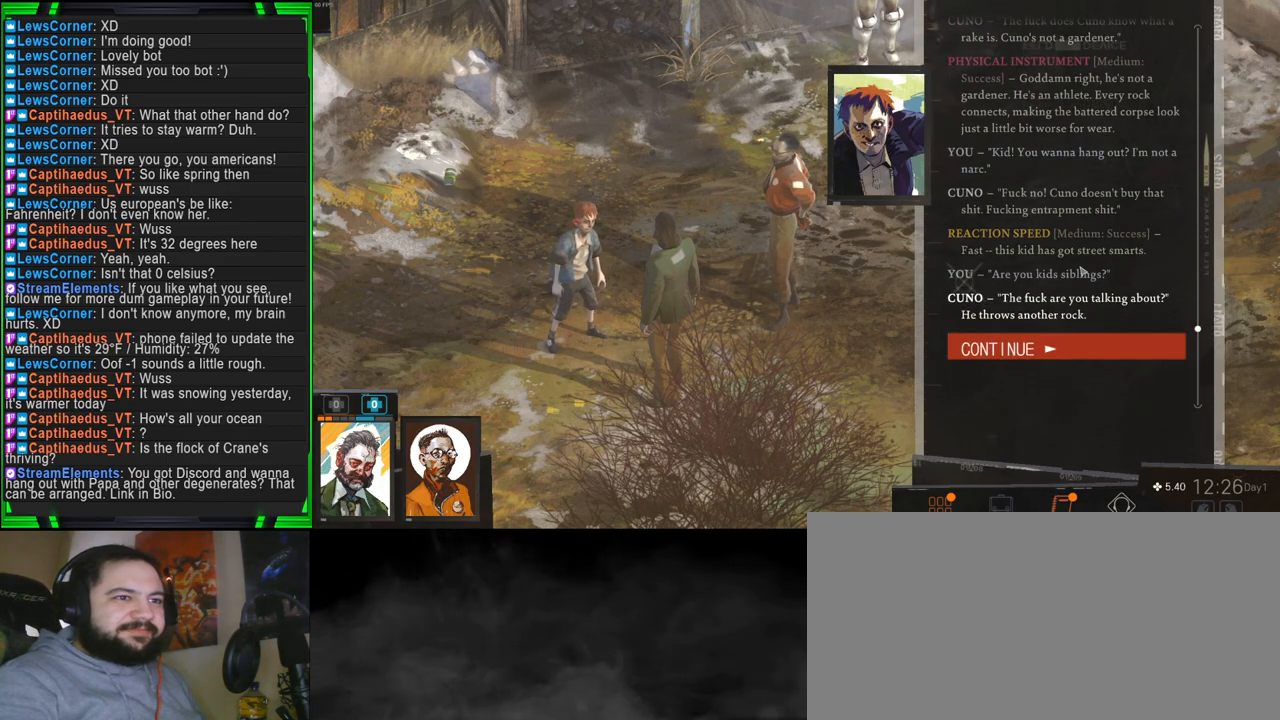
{"keys": [], "mouse": [], "events": []}
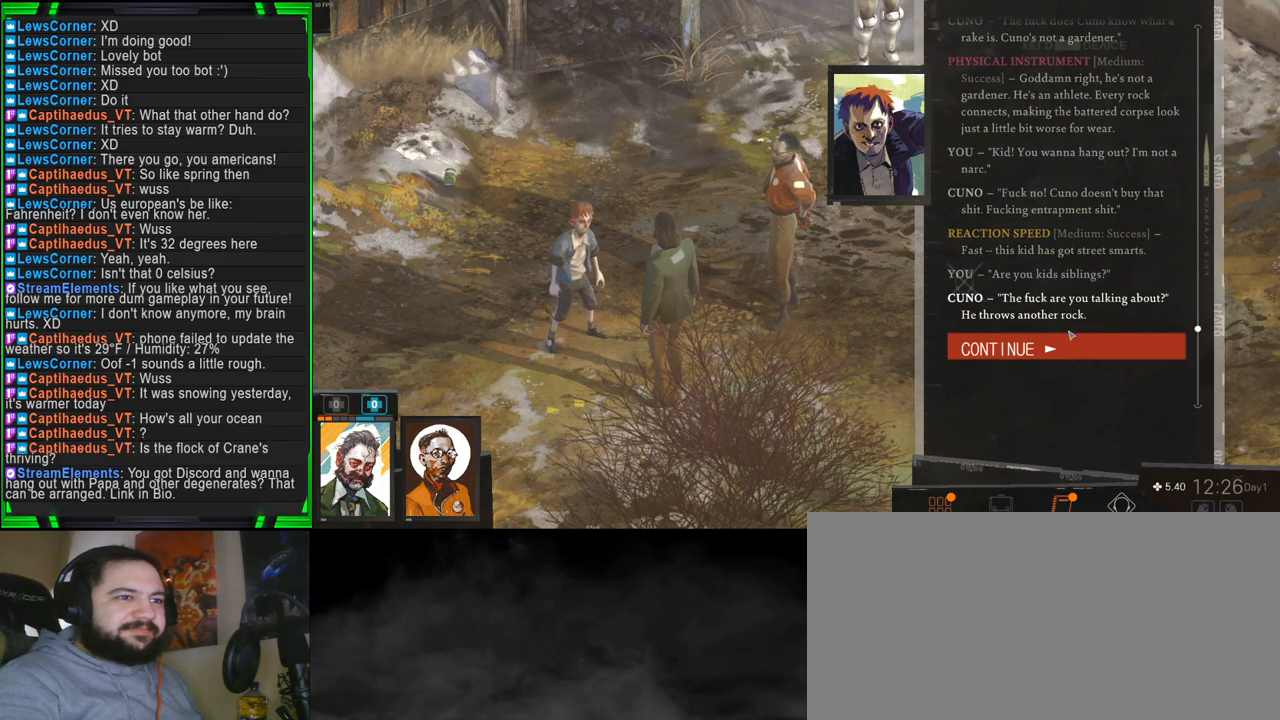
{"keys": [], "mouse": [], "events": []}
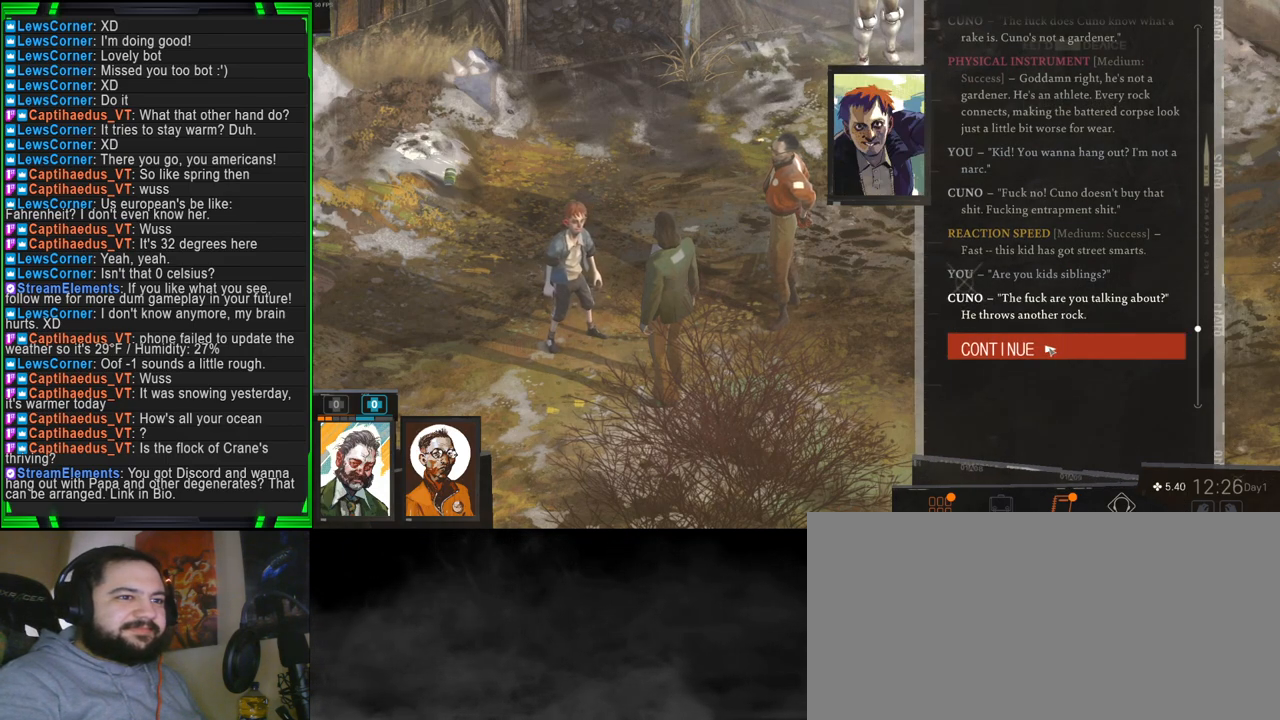
{"keys": [], "mouse": [], "events": []}
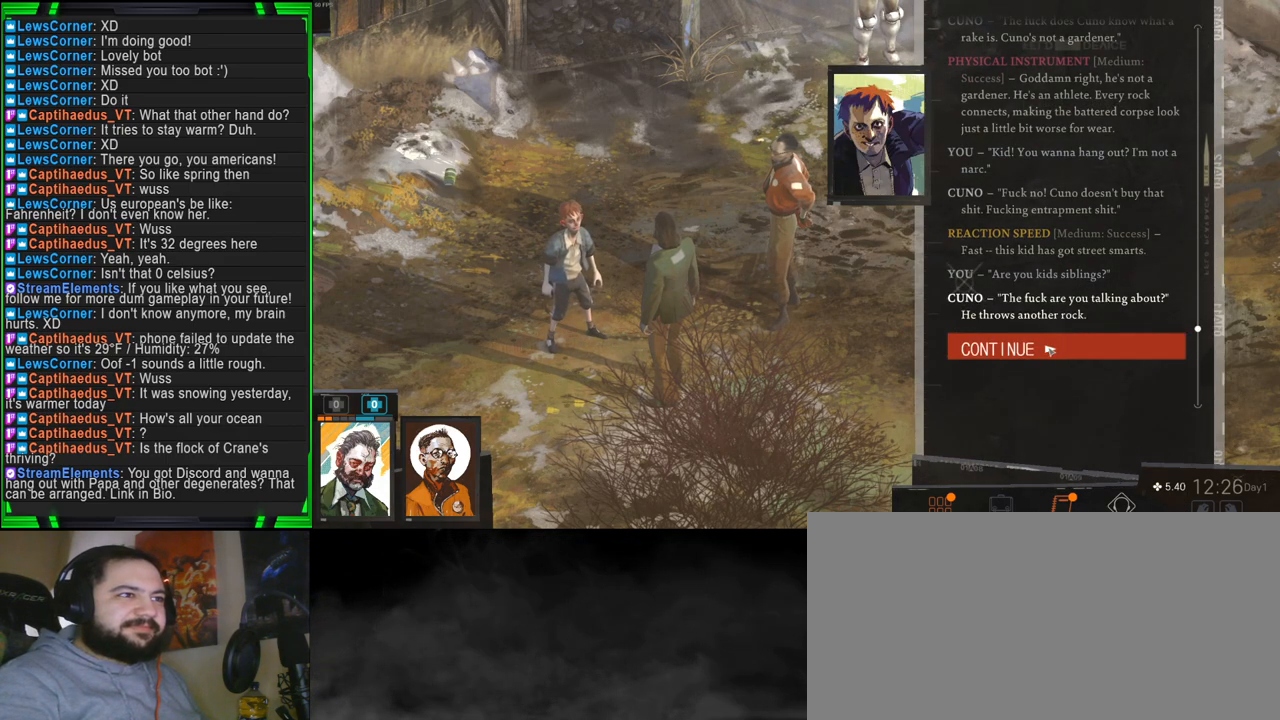
{"keys": [], "mouse": [], "events": []}
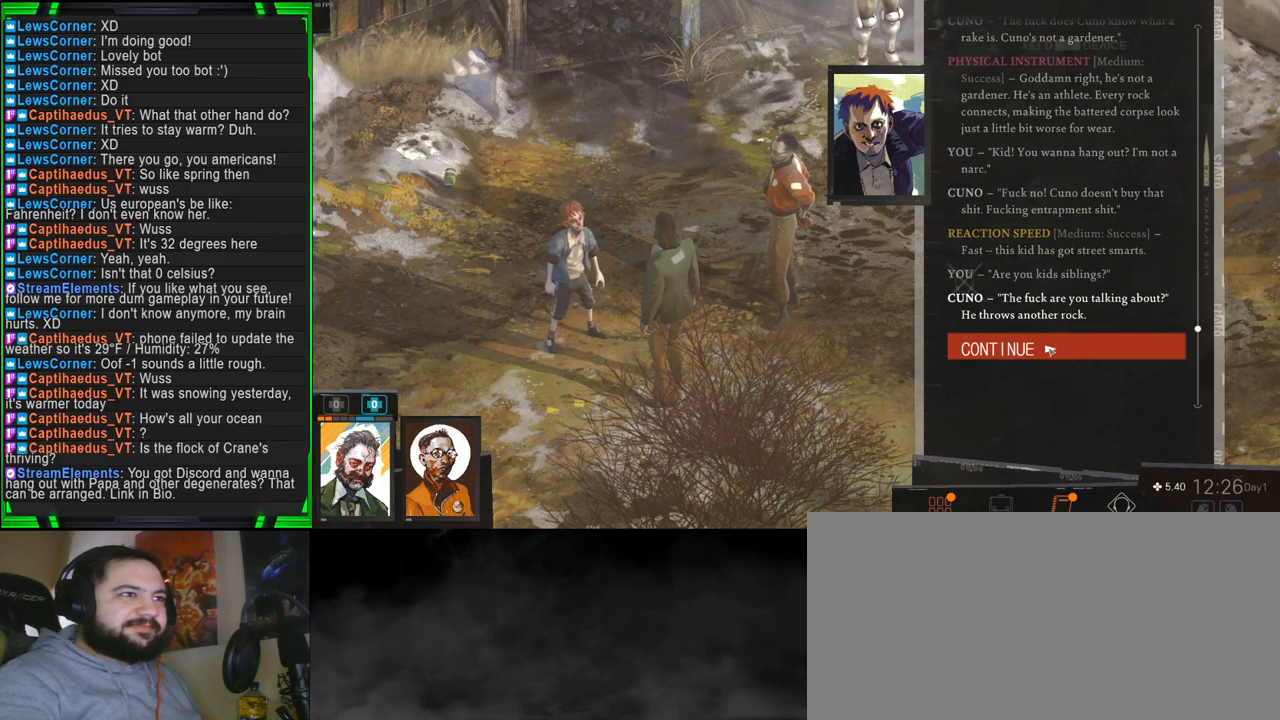
{"keys": [], "mouse": ["left"], "events": [[467, "mouse_left", "down"]]}
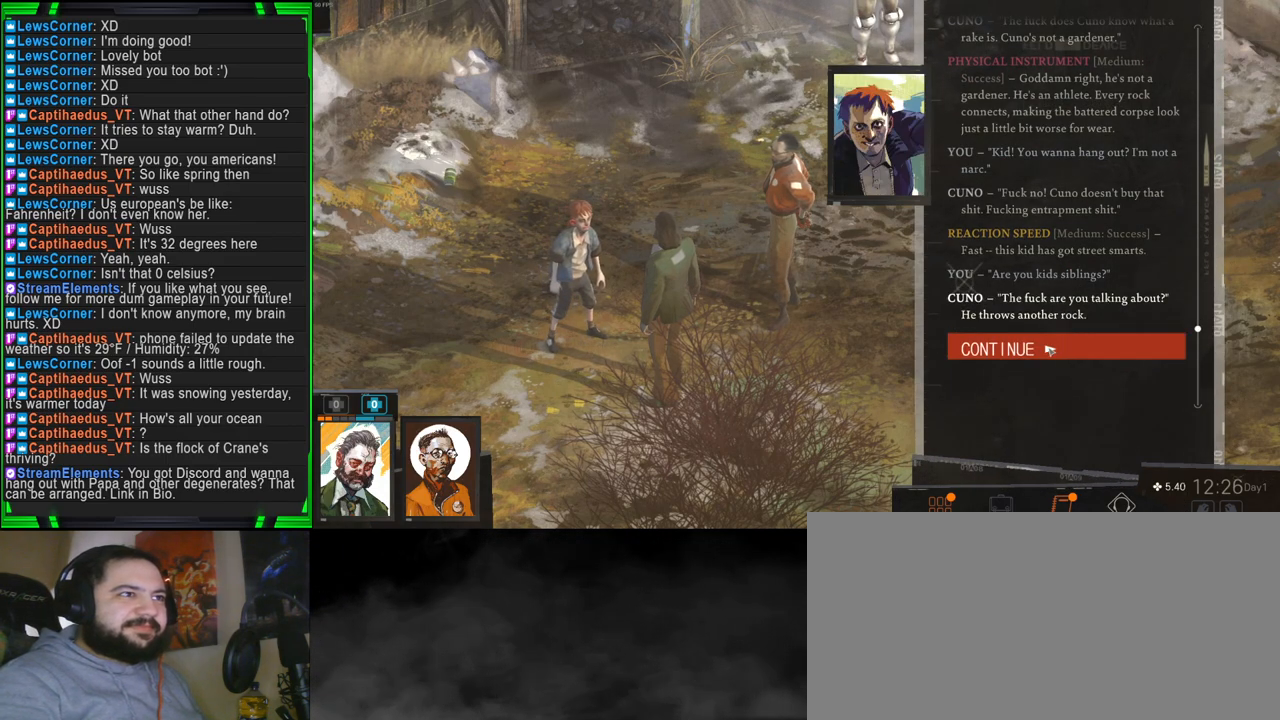
{"keys": [], "mouse": [], "events": [[17, "mouse_left", "up"]]}
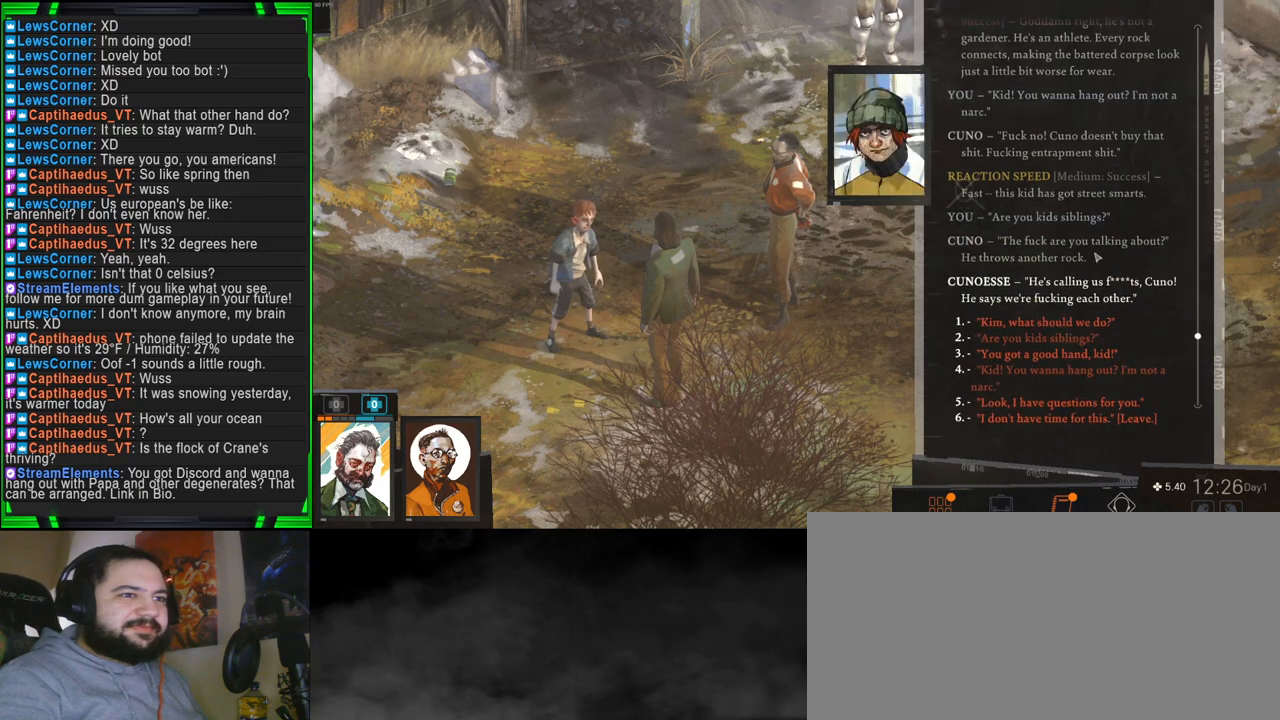
{"keys": [], "mouse": [], "events": []}
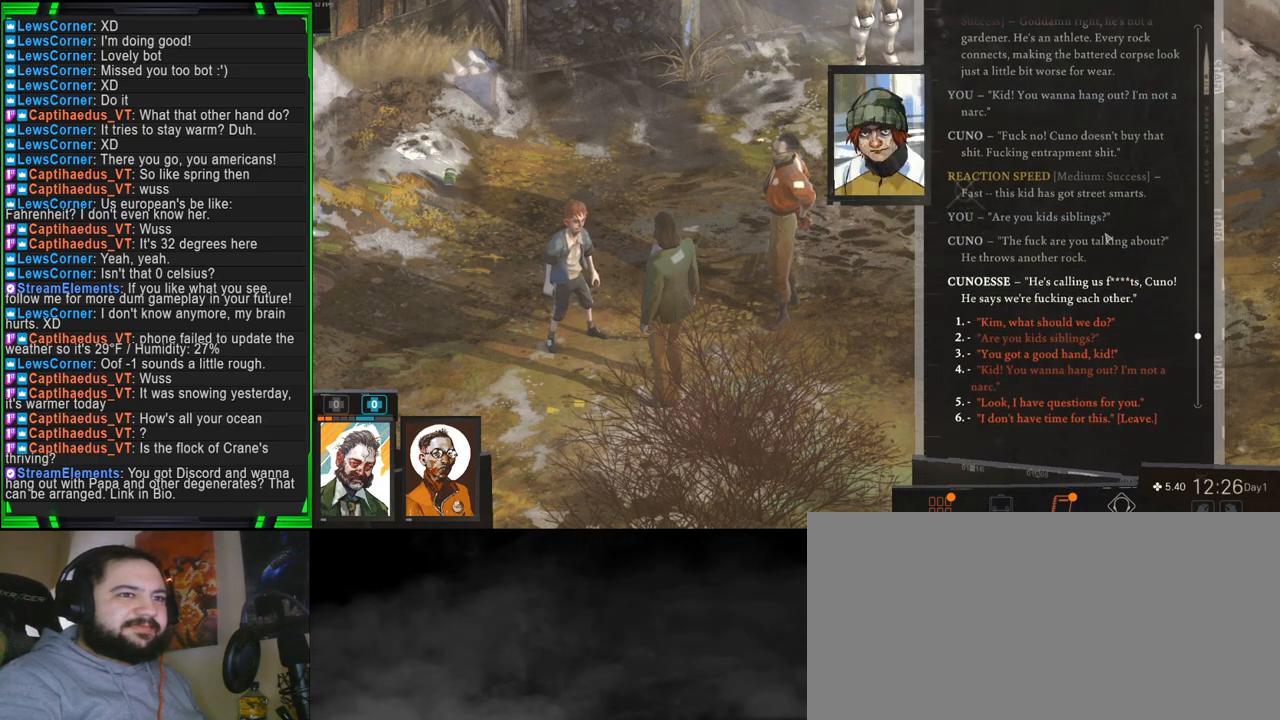
{"keys": [], "mouse": [], "events": []}
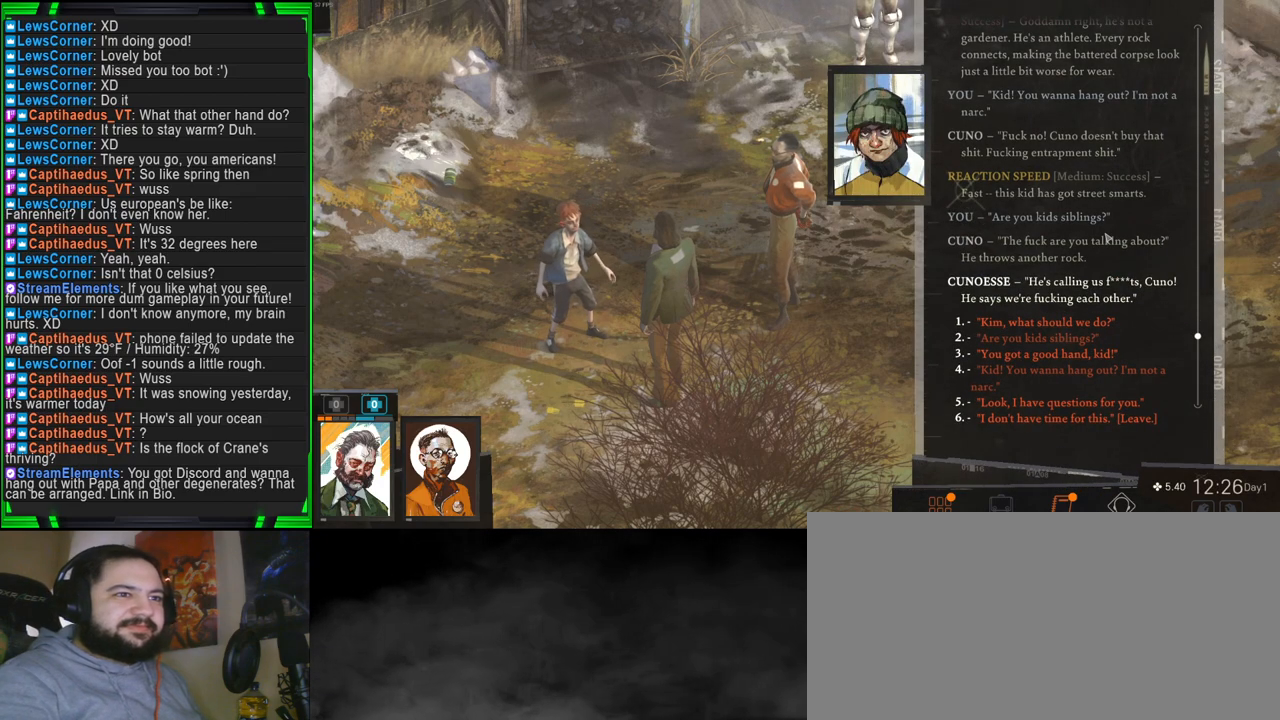
{"keys": [], "mouse": [], "events": []}
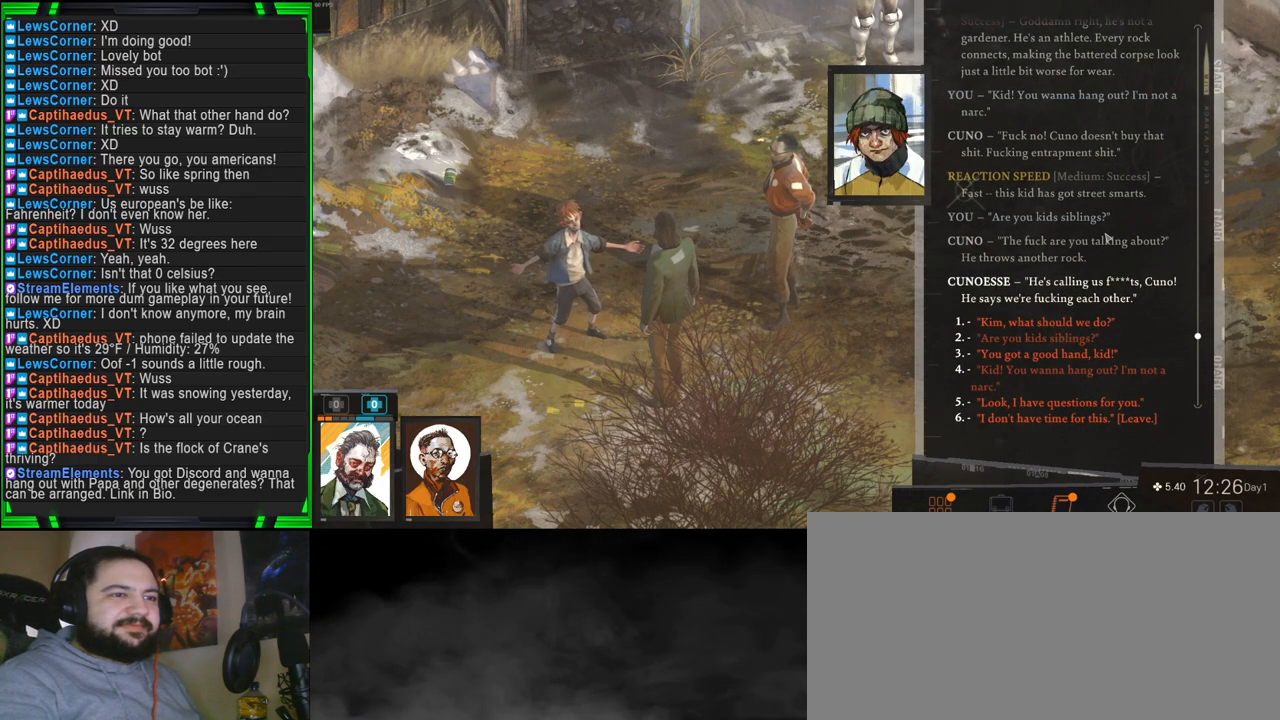
{"keys": [], "mouse": [], "events": []}
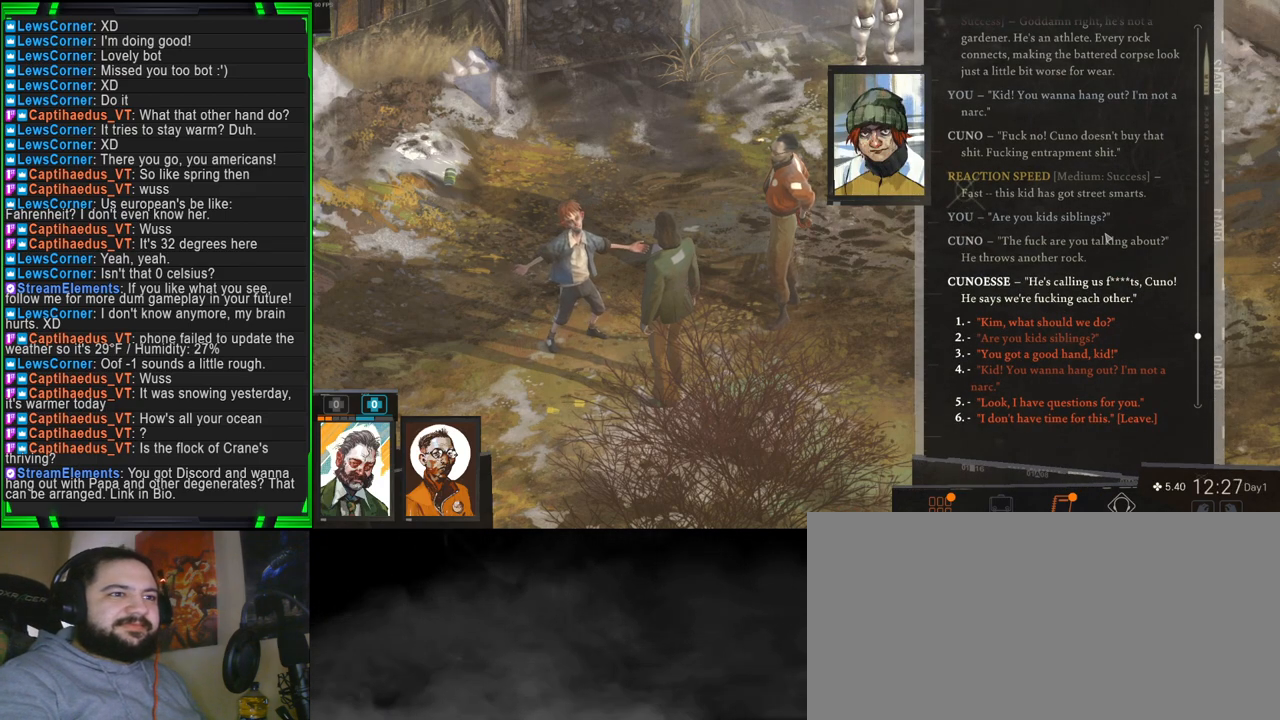
{"keys": [], "mouse": [], "events": []}
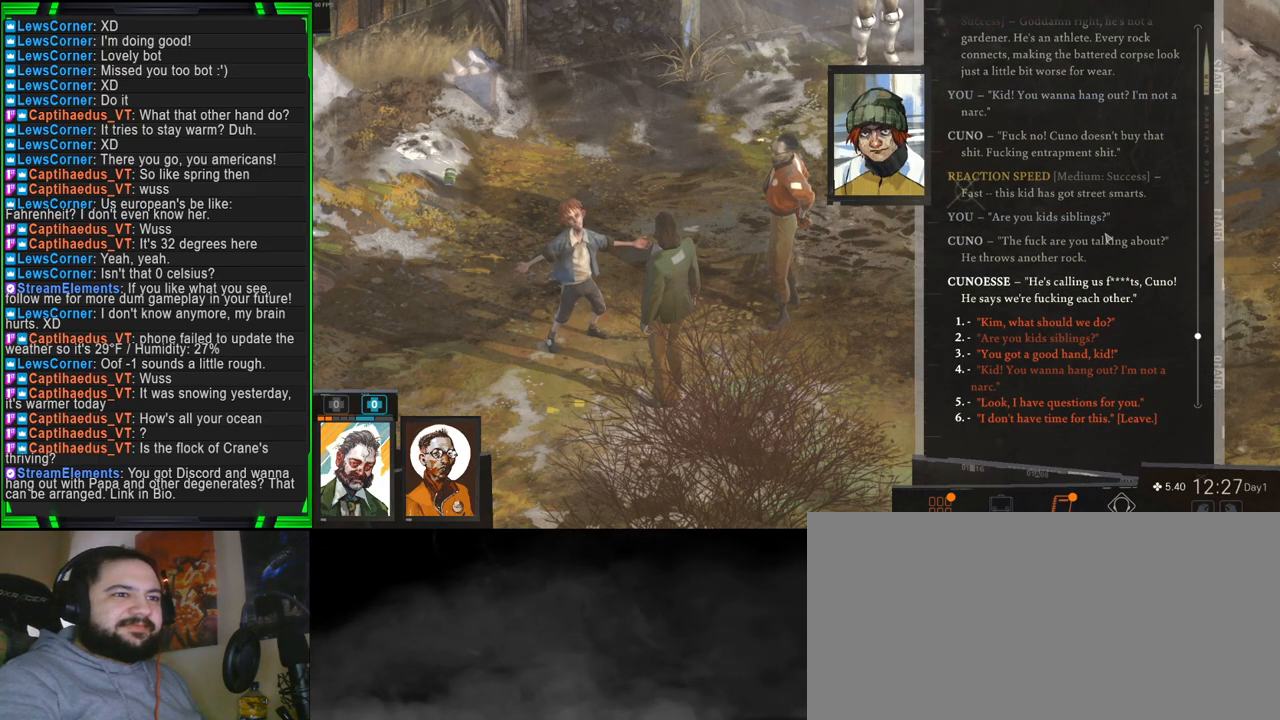
{"keys": [], "mouse": [], "events": []}
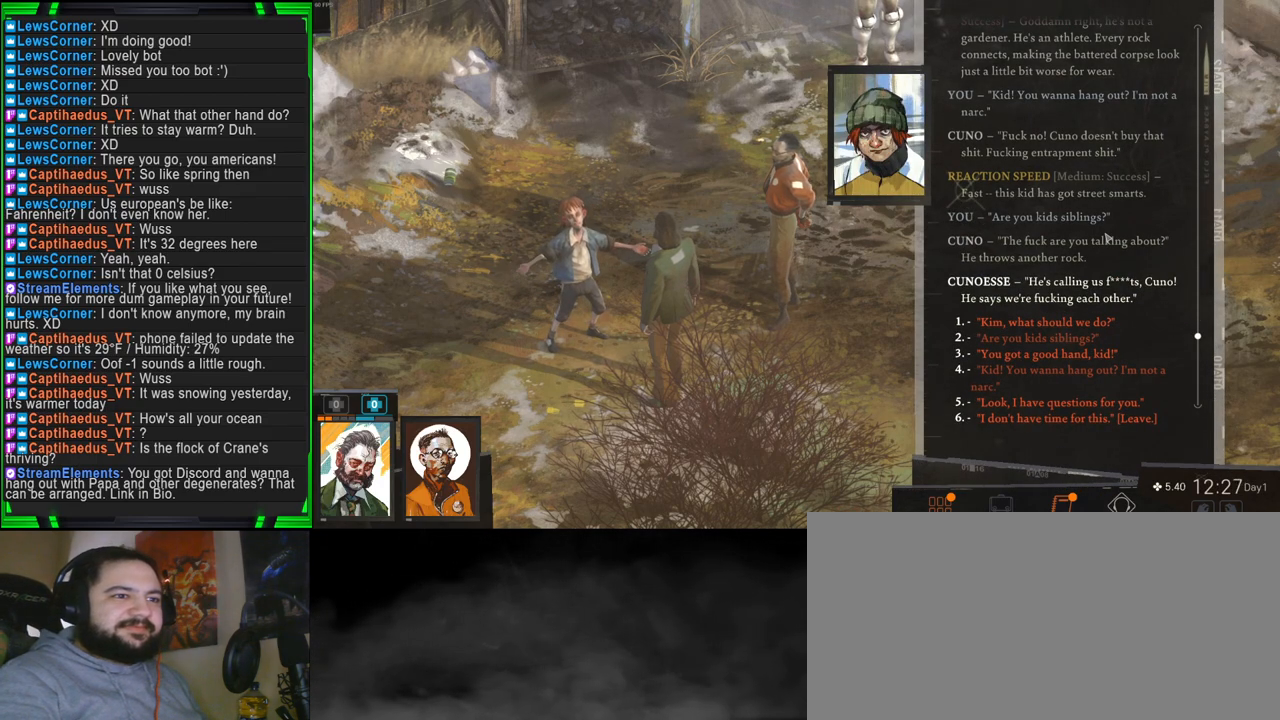
{"keys": [], "mouse": [], "events": []}
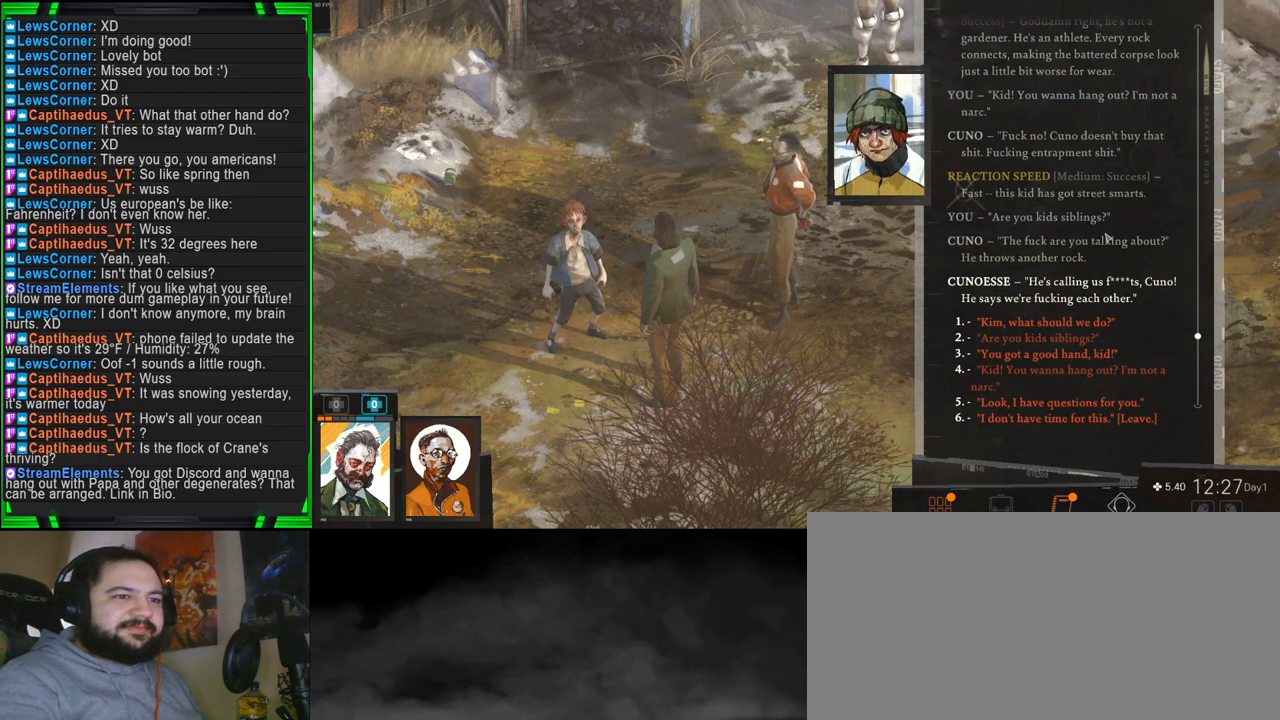
{"keys": [], "mouse": [], "events": []}